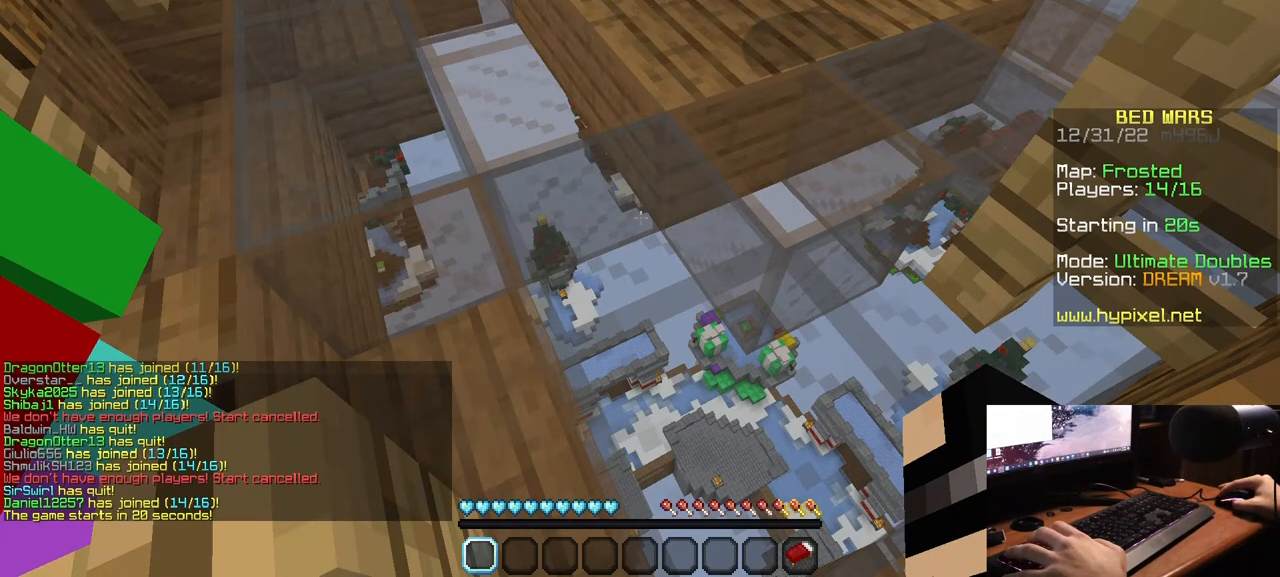
Gameplay with keyboard and mouse; each line is a JSON object with the keys and mouse buttons held at the frame after it. "events" lists presses ("down") and releases ("up") of "a", "d", "s", "w", "mouse_left" and "mouse_right" between this image and that frame as [ms after this image, input, new state], when the widget could be followed in between. "mouse_left", "mouse_right" = the "left", "right" buttons of the "mouse" list. No other keys are recorded. Fast repeated clicks can show as one long hold. Mouse movement is not recorded.
{"keys": ["s"], "mouse": [], "events": [[300, "s", "down"]]}
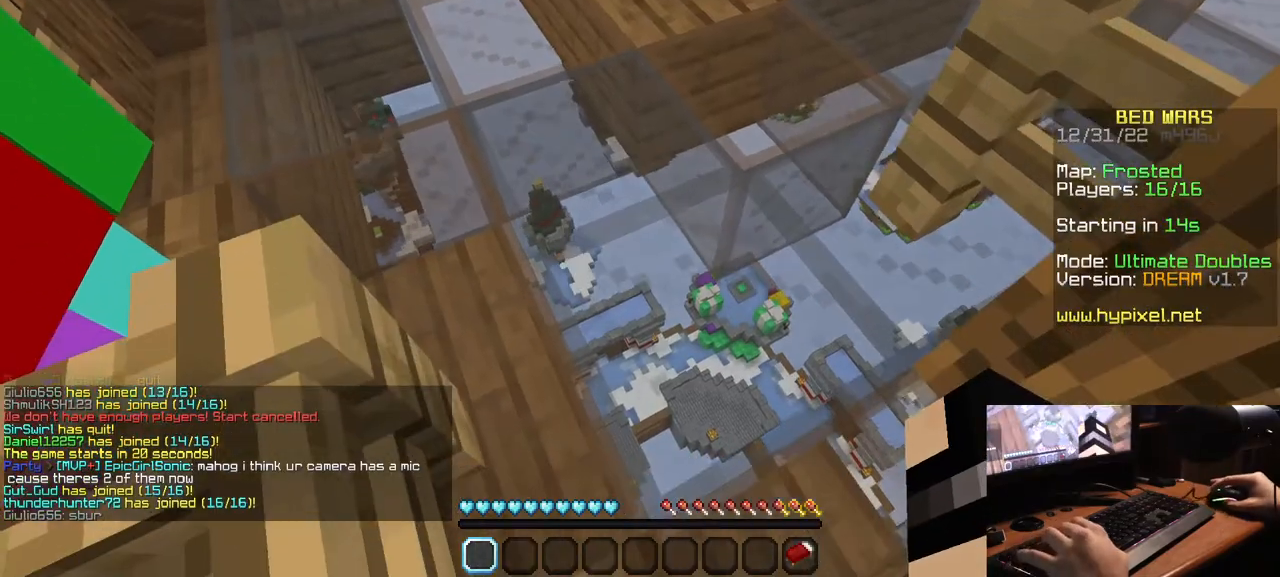
{"keys": ["s"], "mouse": [], "events": [[17, "mouse_left", "down"], [134, "mouse_left", "up"], [184, "mouse_left", "down"], [284, "mouse_left", "up"], [350, "mouse_left", "down"], [434, "mouse_left", "up"]]}
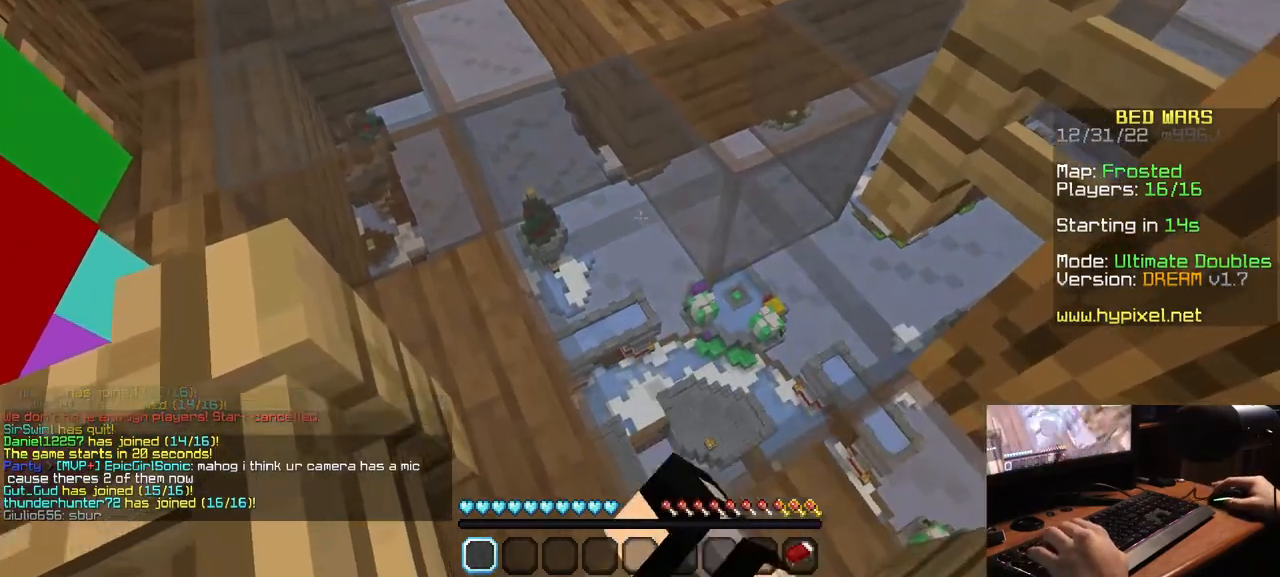
{"keys": ["s"], "mouse": [], "events": []}
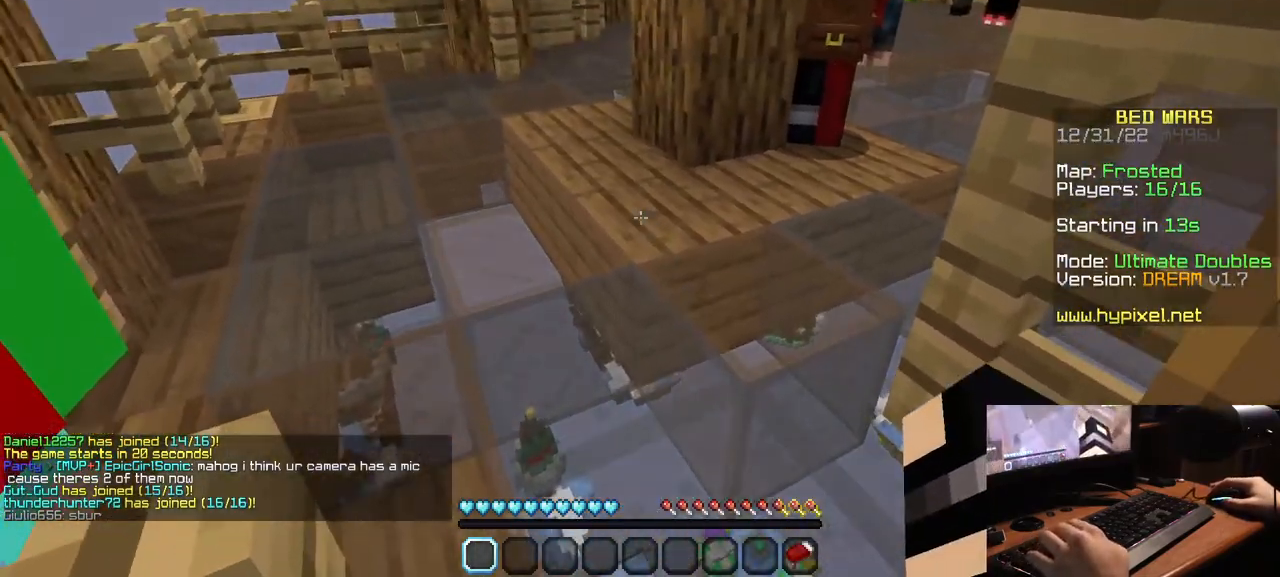
{"keys": ["w"], "mouse": ["left"], "events": [[17, "s", "up"], [167, "w", "down"], [350, "mouse_left", "down"]]}
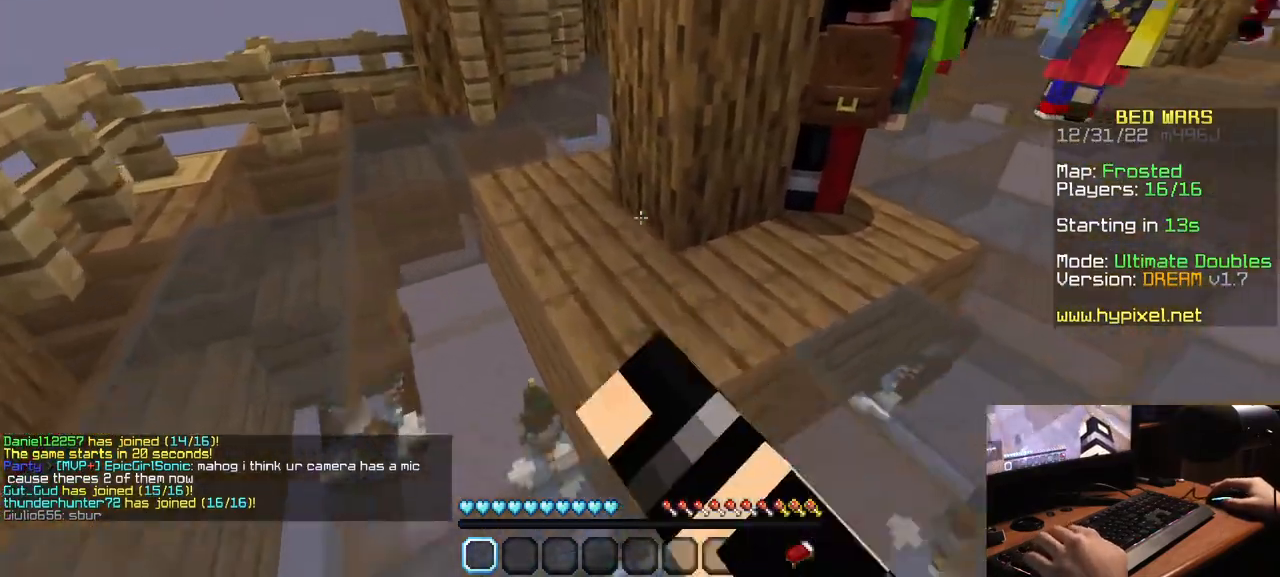
{"keys": ["d", "w"], "mouse": ["left"], "events": [[17, "mouse_left", "up"], [84, "mouse_left", "down"], [200, "mouse_left", "up"], [267, "mouse_left", "down"], [350, "d", "down"]]}
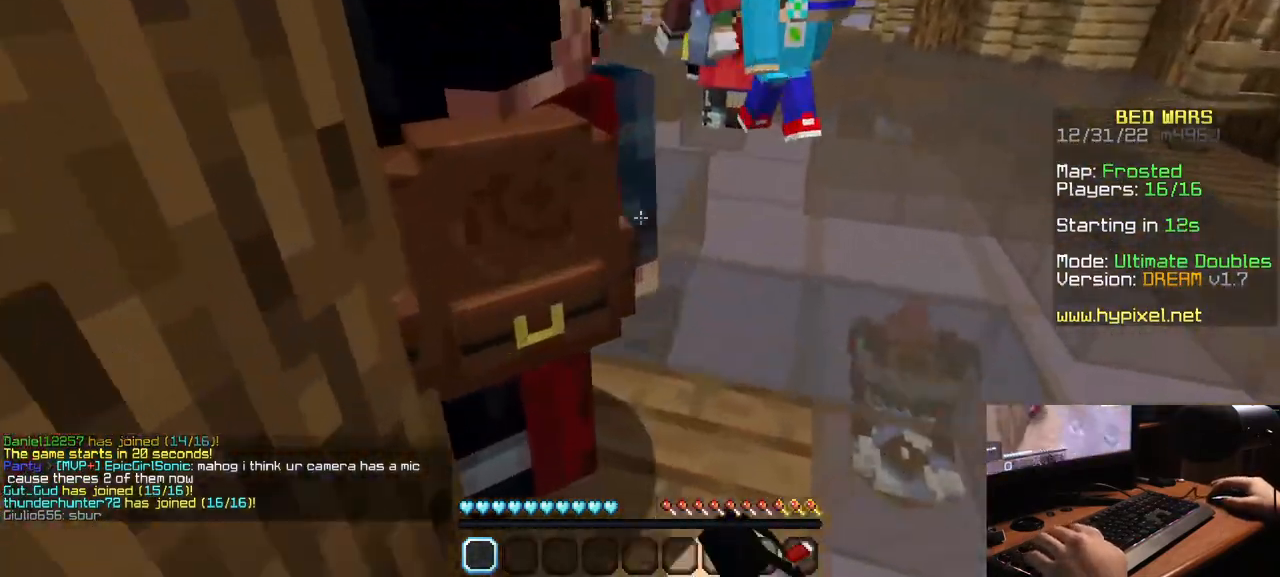
{"keys": ["w"], "mouse": [], "events": [[100, "mouse_left", "up"], [150, "mouse_left", "down"], [217, "d", "up"], [467, "mouse_left", "up"]]}
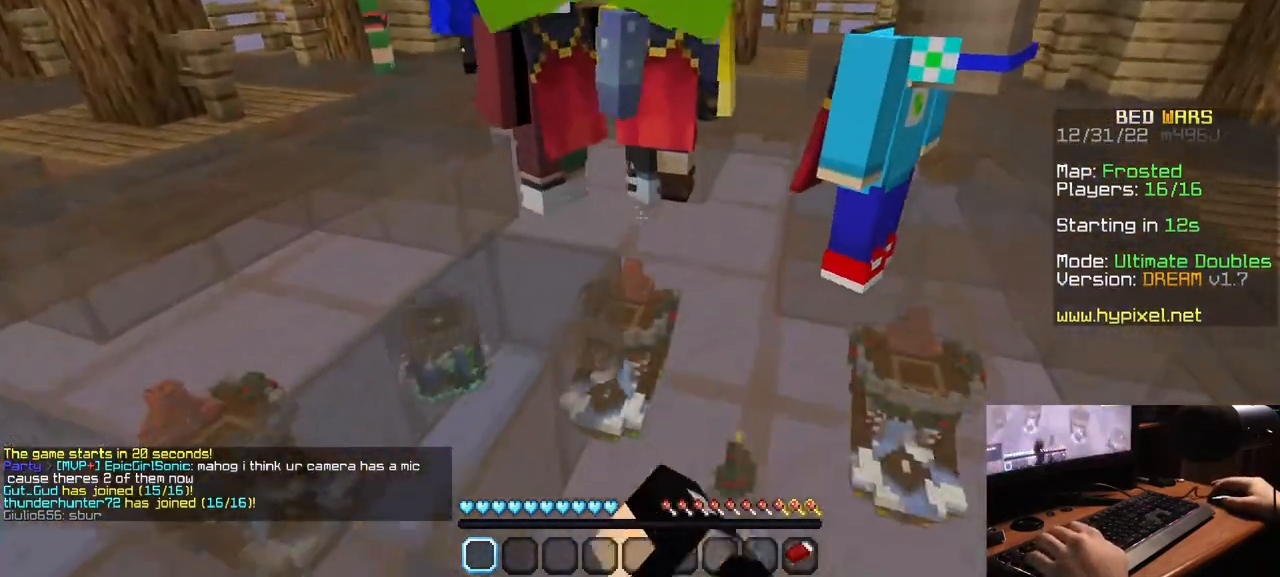
{"keys": ["w"], "mouse": ["left"], "events": [[34, "mouse_left", "down"], [400, "mouse_left", "up"], [467, "mouse_left", "down"]]}
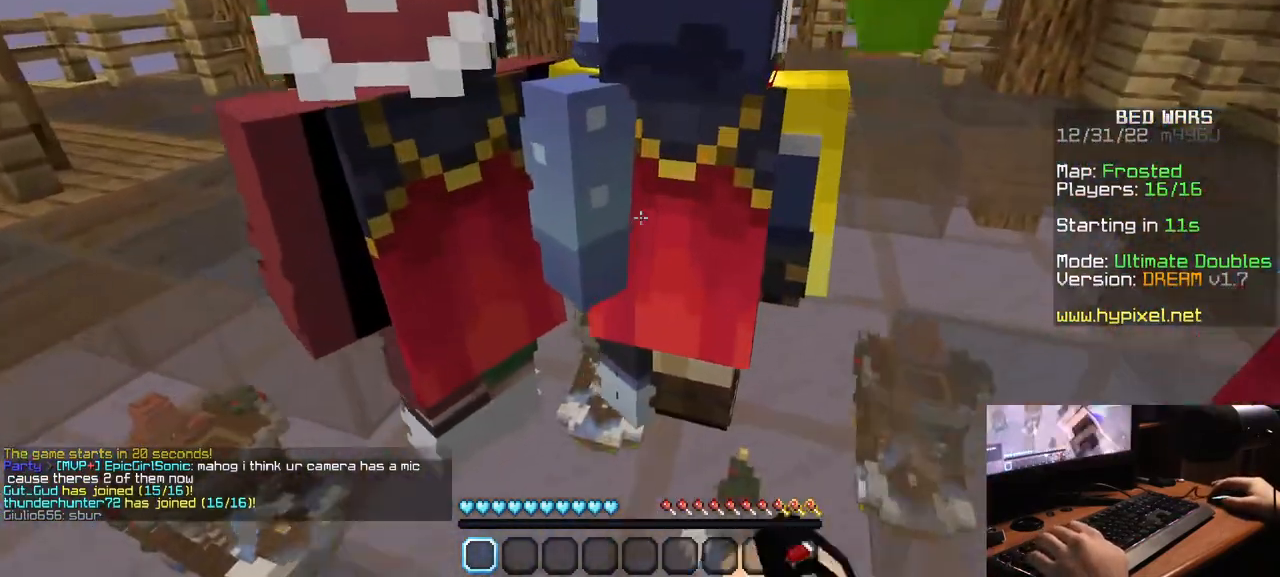
{"keys": [], "mouse": [], "events": [[100, "mouse_left", "up"], [200, "w", "up"]]}